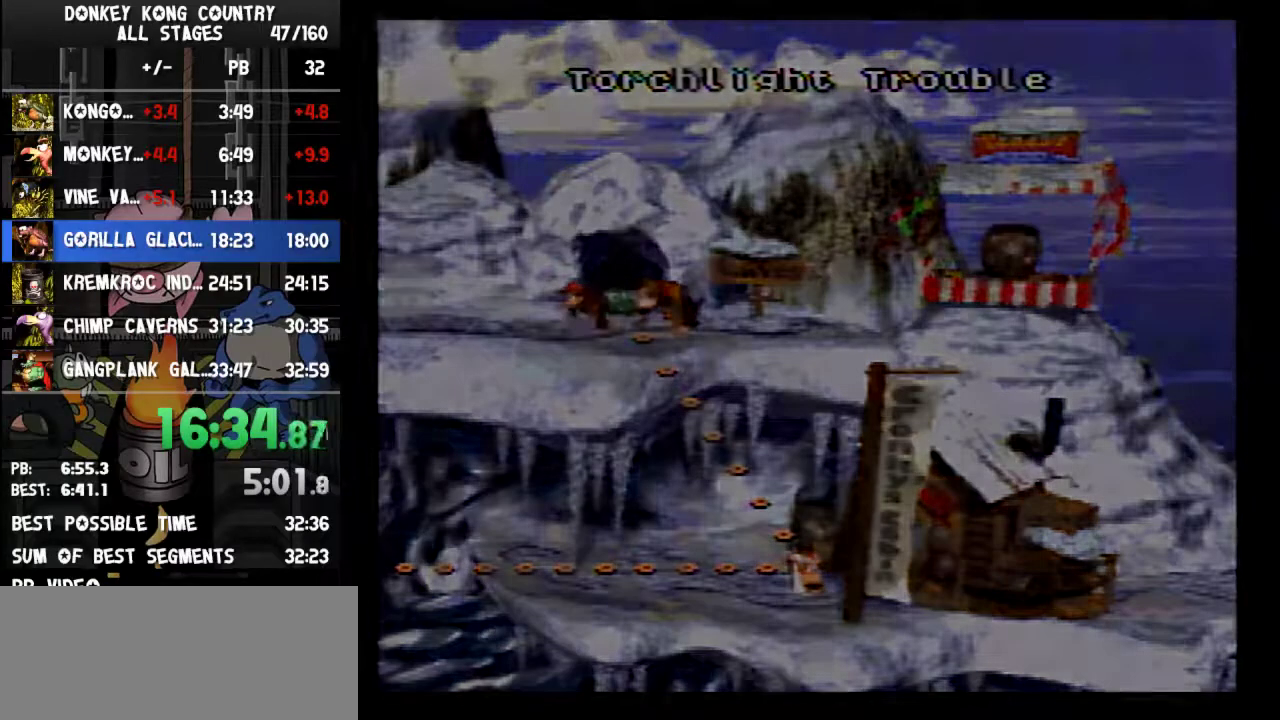
Gameplay with a controller (Nintendo layout); each line is a JSON object with the inputs held at the frame after it. "events" lists button and stick changes between this image and that frame as [ms after this image, input, new state], when the widget could be followed in between. Not read: L3 R3.
{"buttons": [], "events": [[33, "B", "up"]]}
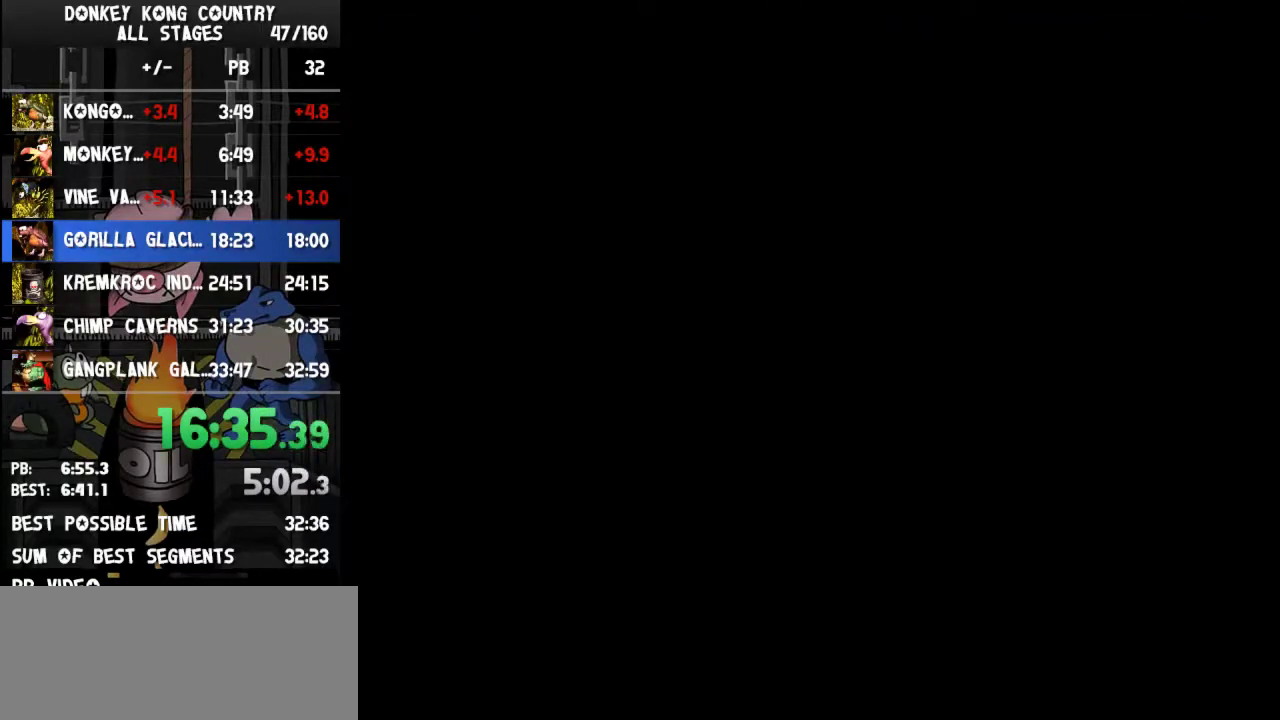
{"buttons": ["Y", "DPAD_RIGHT"], "events": [[400, "DPAD_RIGHT", "down"], [433, "Y", "down"]]}
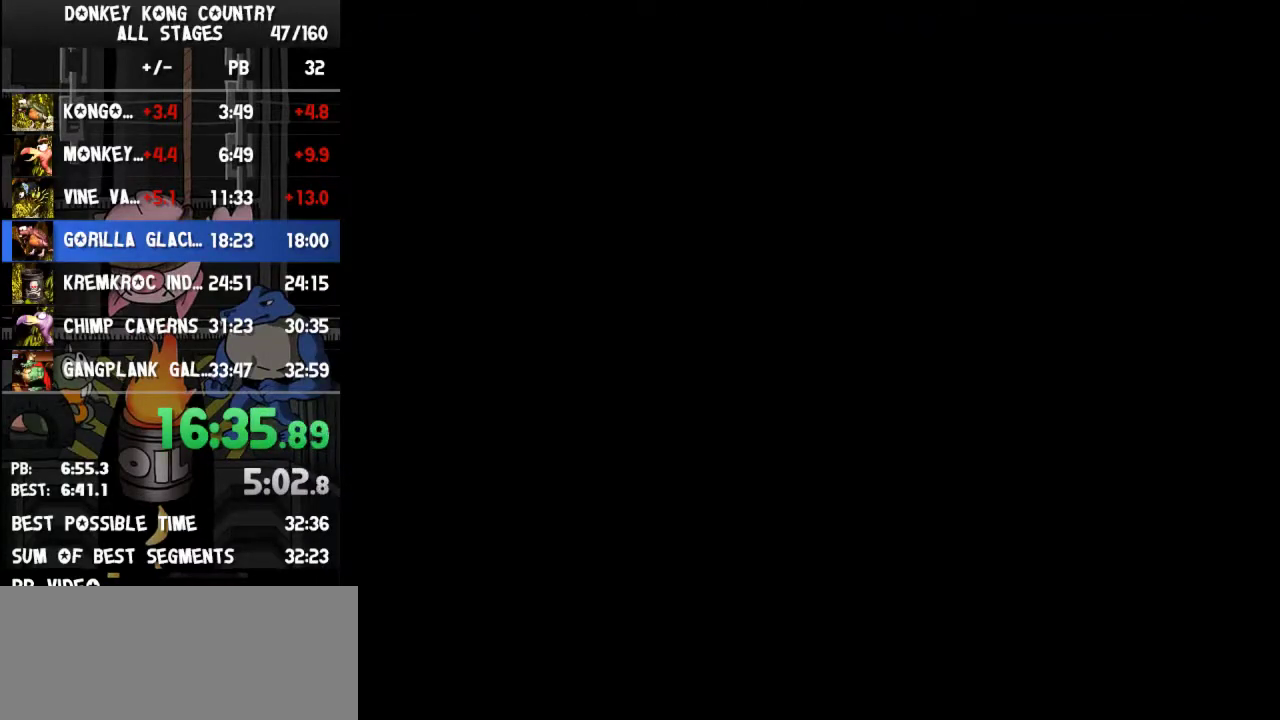
{"buttons": ["Y", "DPAD_RIGHT"]}
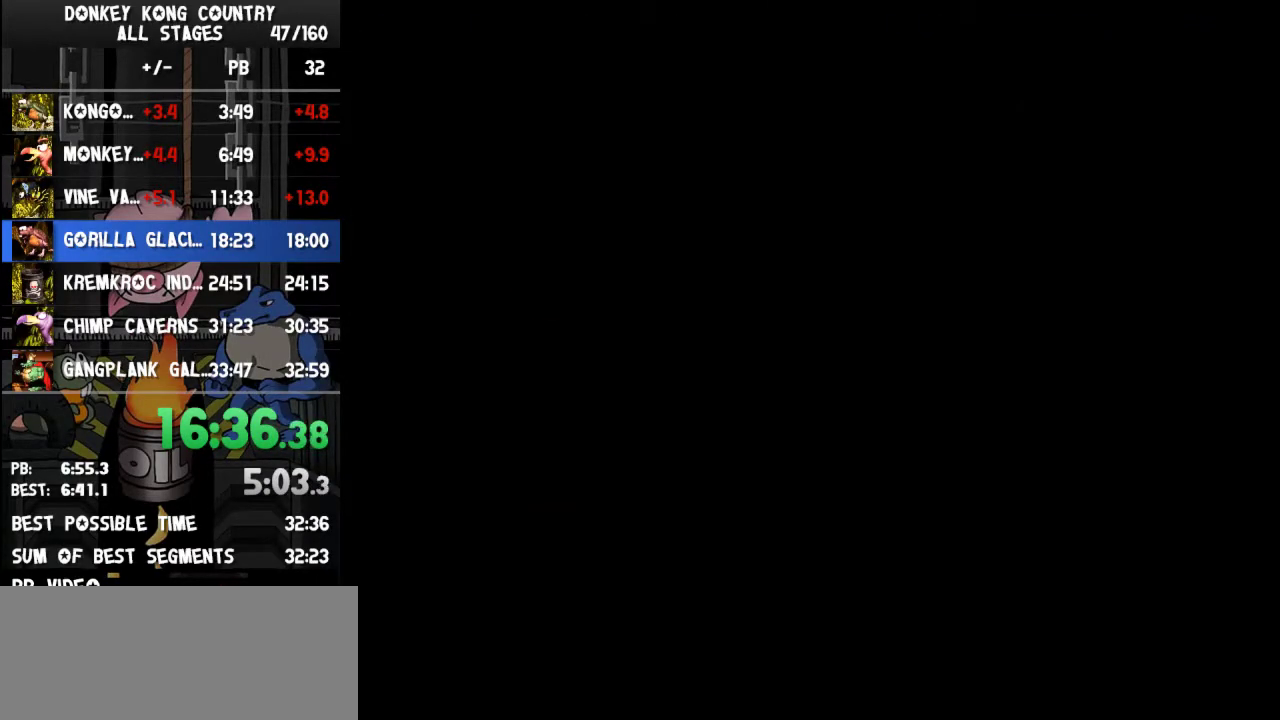
{"buttons": ["Y", "DPAD_RIGHT"]}
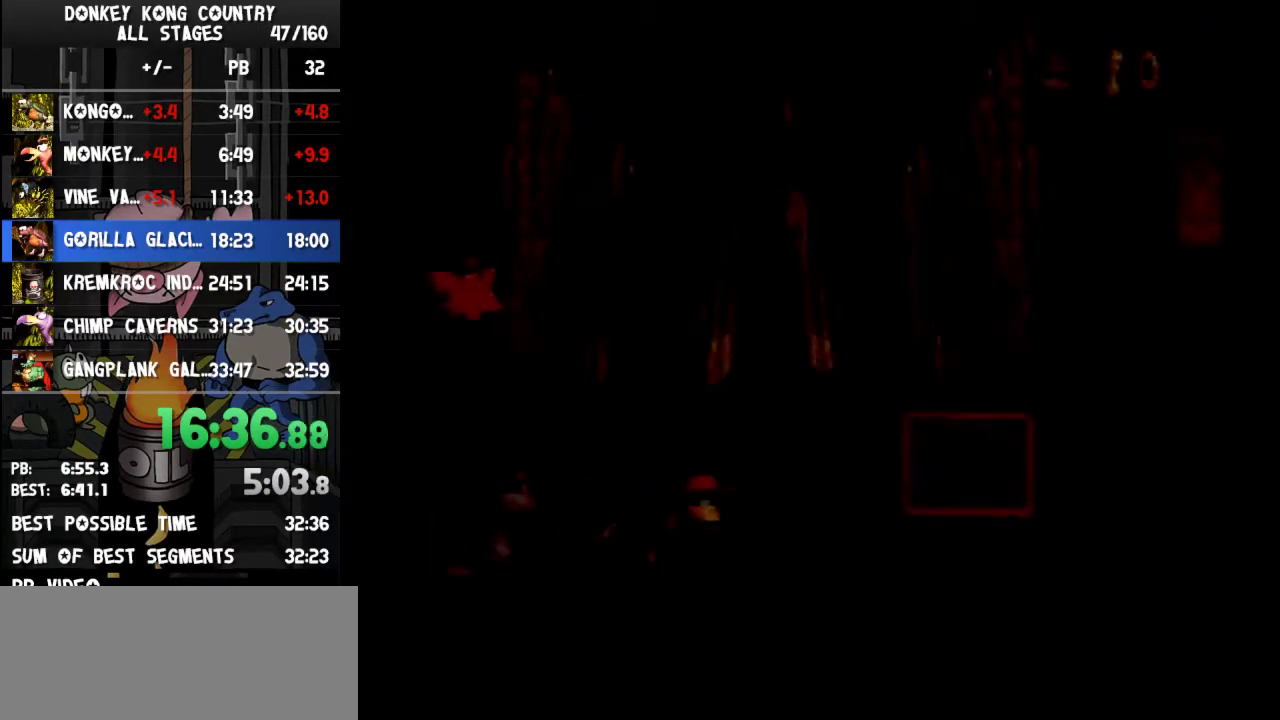
{"buttons": ["Y", "DPAD_RIGHT"]}
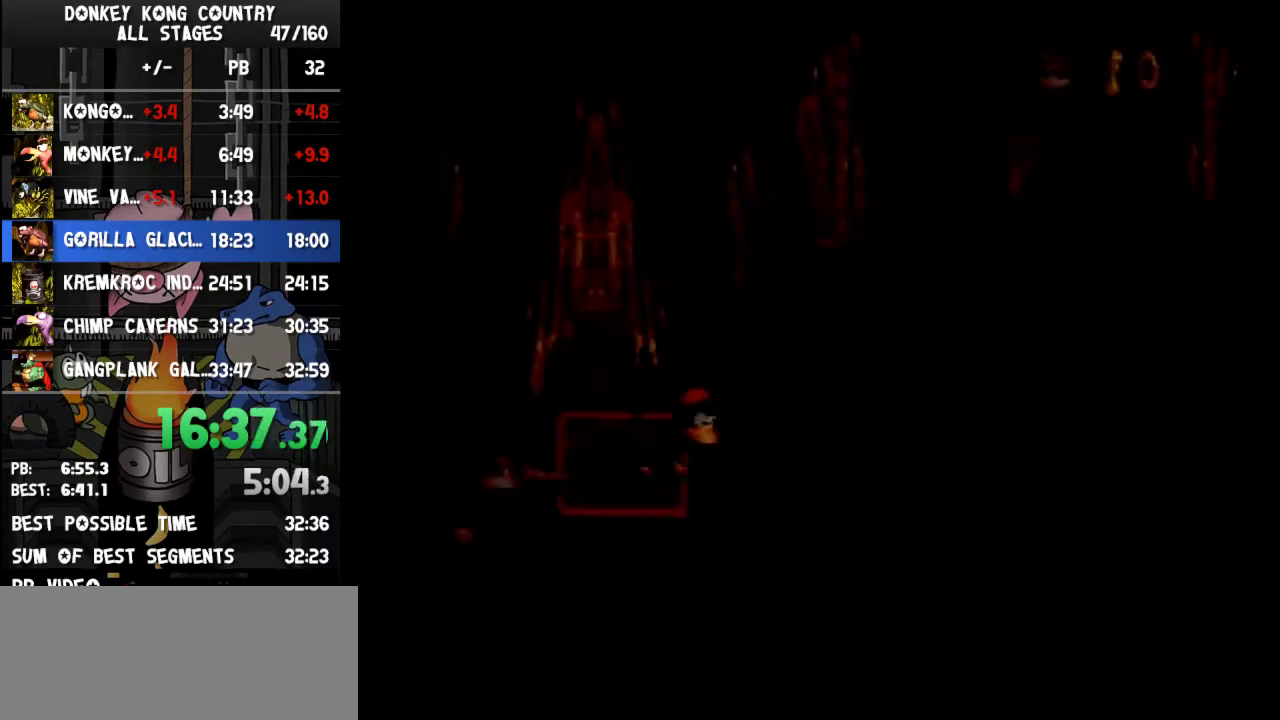
{"buttons": ["Y", "DPAD_RIGHT"], "events": [[433, "Y", "up"], [500, "Y", "down"]]}
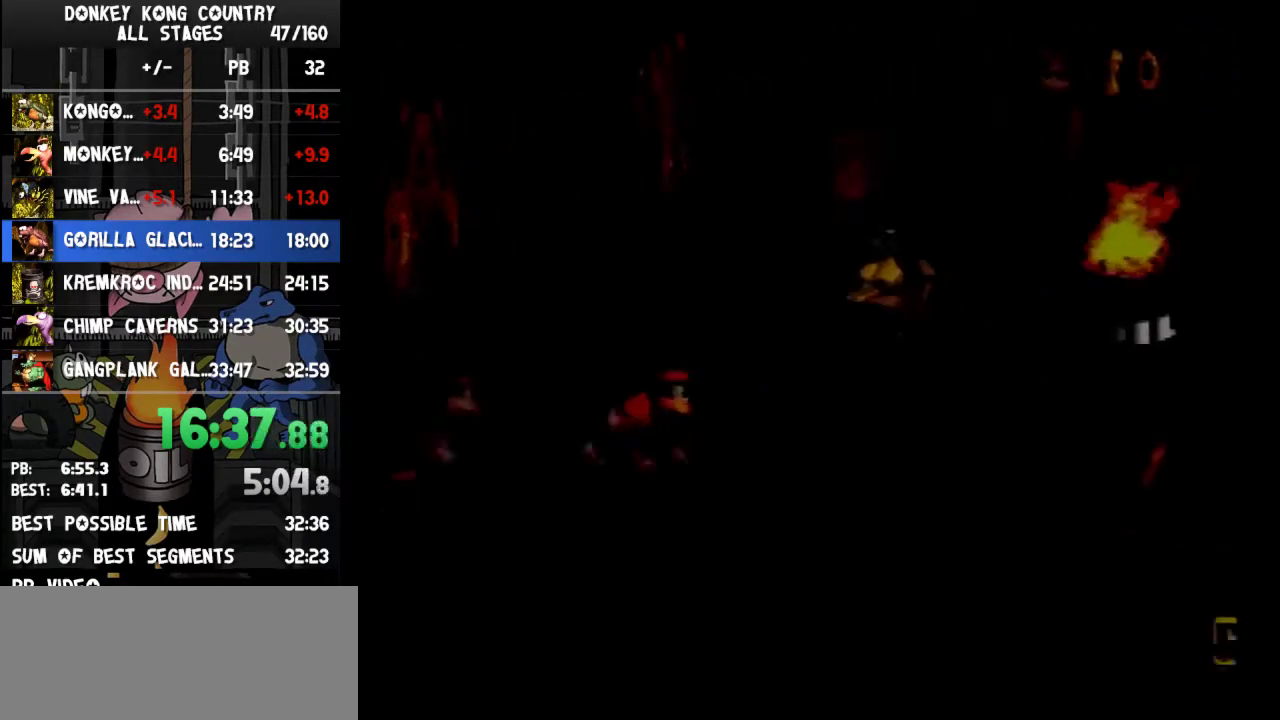
{"buttons": ["B", "Y", "DPAD_RIGHT"], "events": [[467, "B", "down"]]}
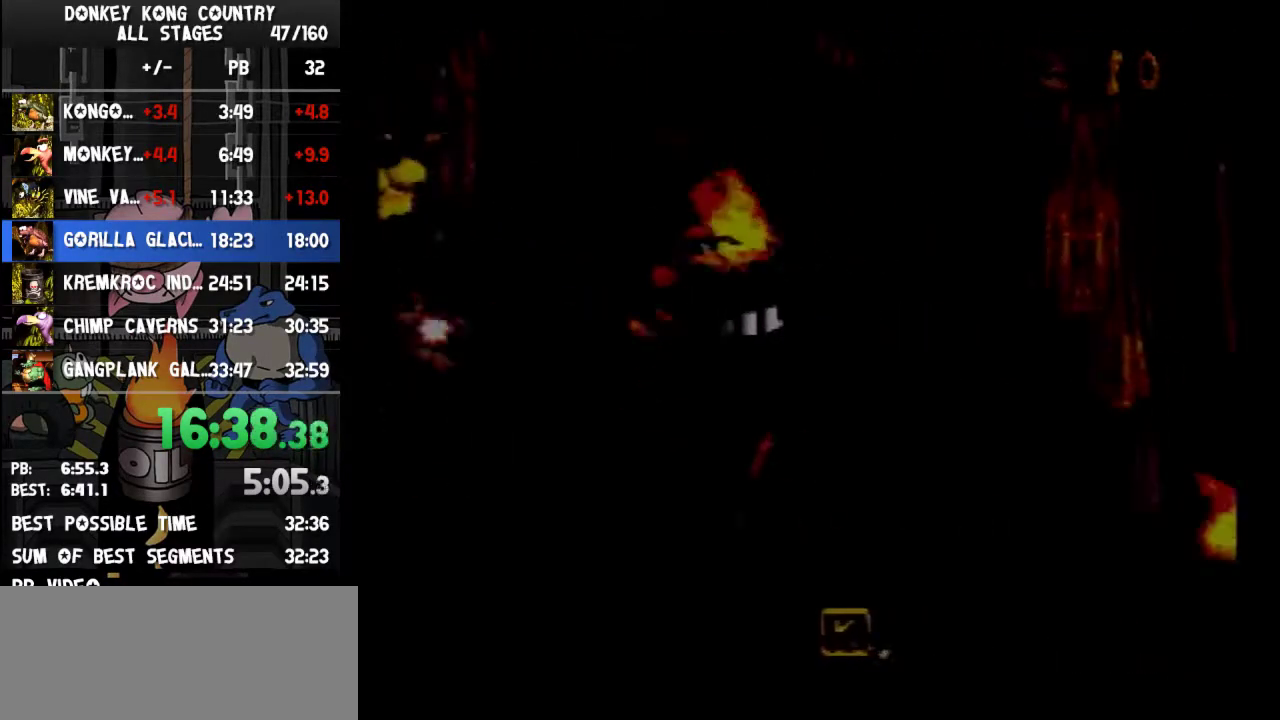
{"buttons": ["B", "Y", "DPAD_RIGHT"]}
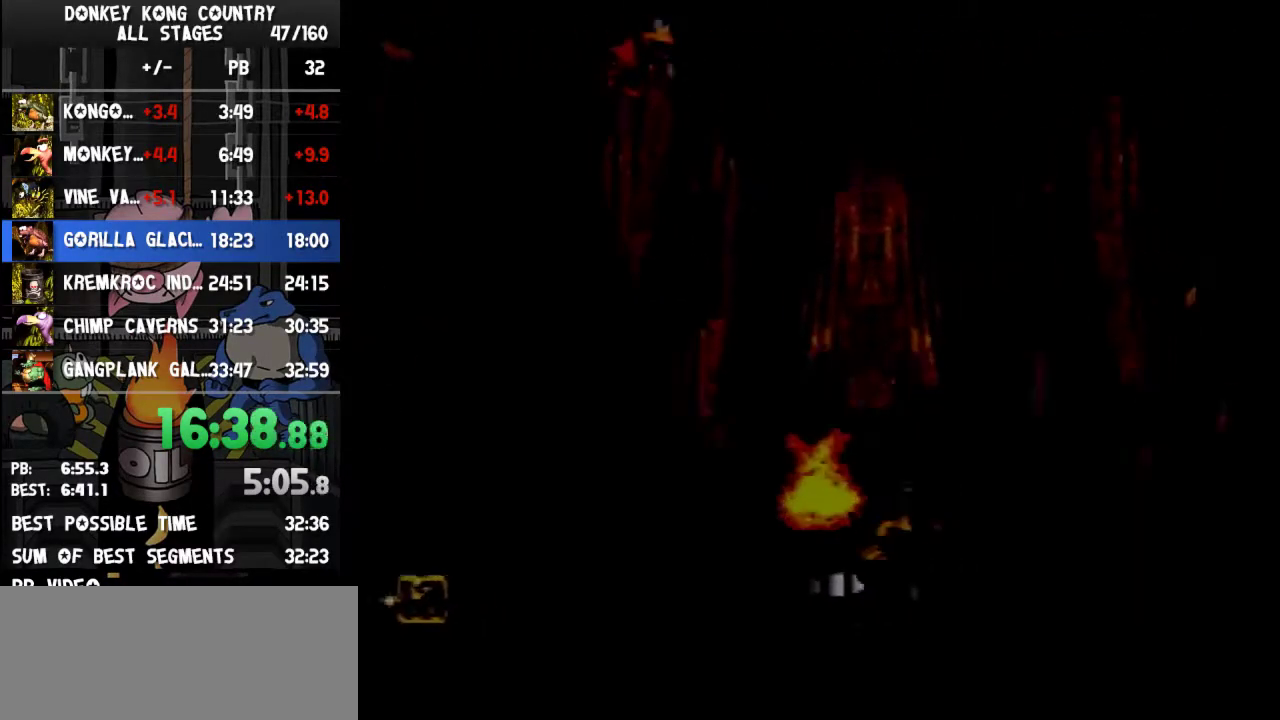
{"buttons": ["B", "Y", "DPAD_RIGHT"], "events": [[267, "DPAD_RIGHT", "up"], [300, "DPAD_LEFT", "down"], [400, "DPAD_LEFT", "up"], [400, "DPAD_RIGHT", "down"]]}
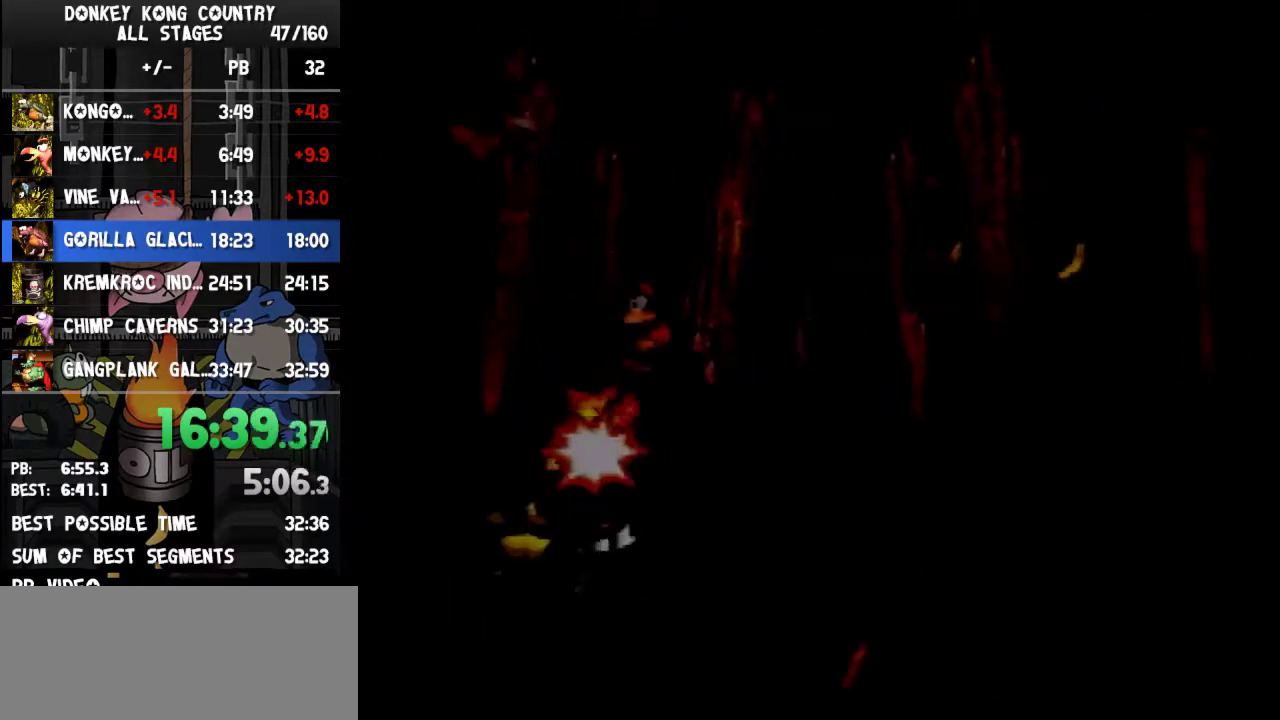
{"buttons": ["B", "Y", "DPAD_RIGHT"], "events": [[200, "B", "up"], [200, "Y", "up"], [300, "Y", "down"], [367, "B", "down"]]}
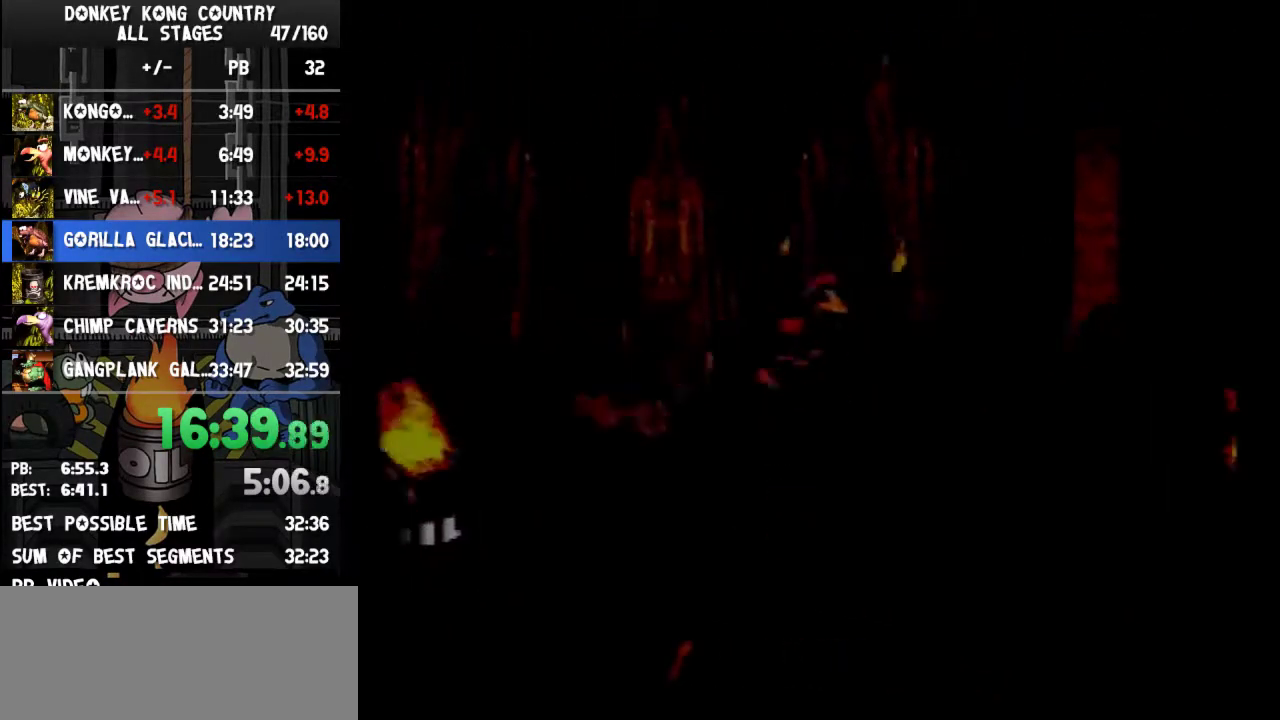
{"buttons": ["Y"], "events": [[133, "B", "up"], [400, "DPAD_RIGHT", "up"]]}
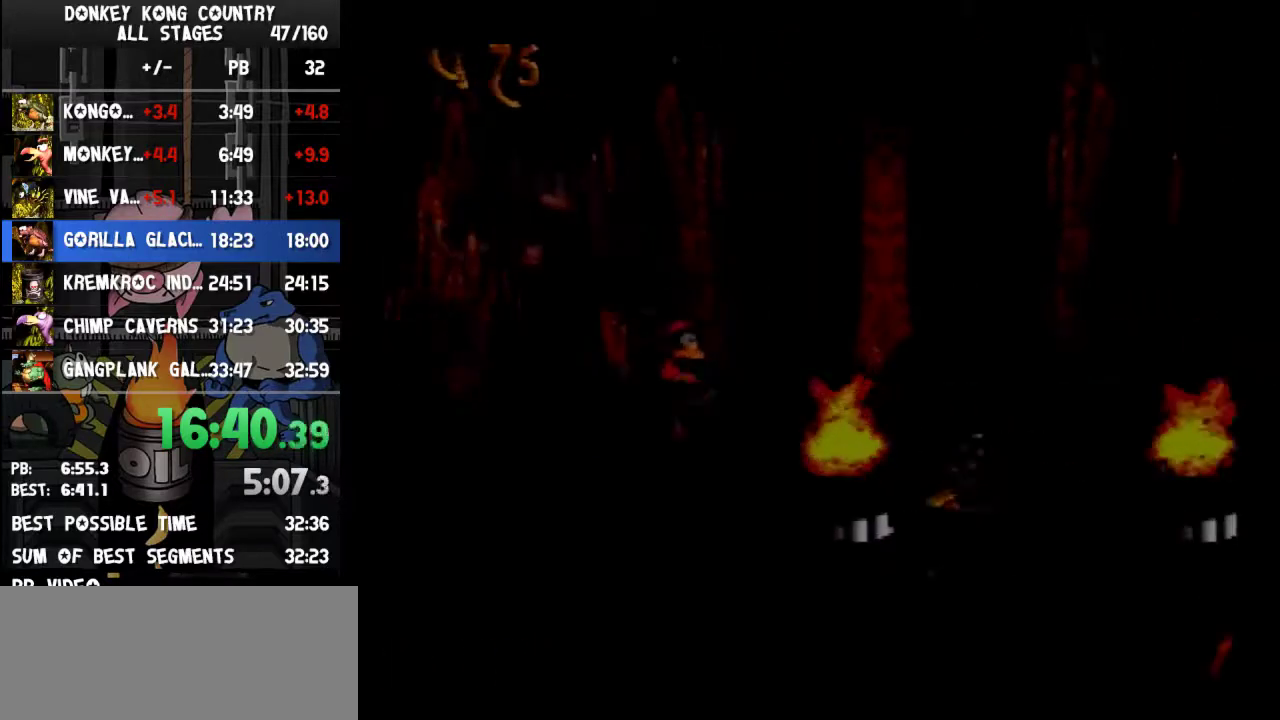
{"buttons": ["Y", "DPAD_RIGHT"], "events": [[133, "B", "down"], [133, "DPAD_RIGHT", "down"], [333, "B", "up"]]}
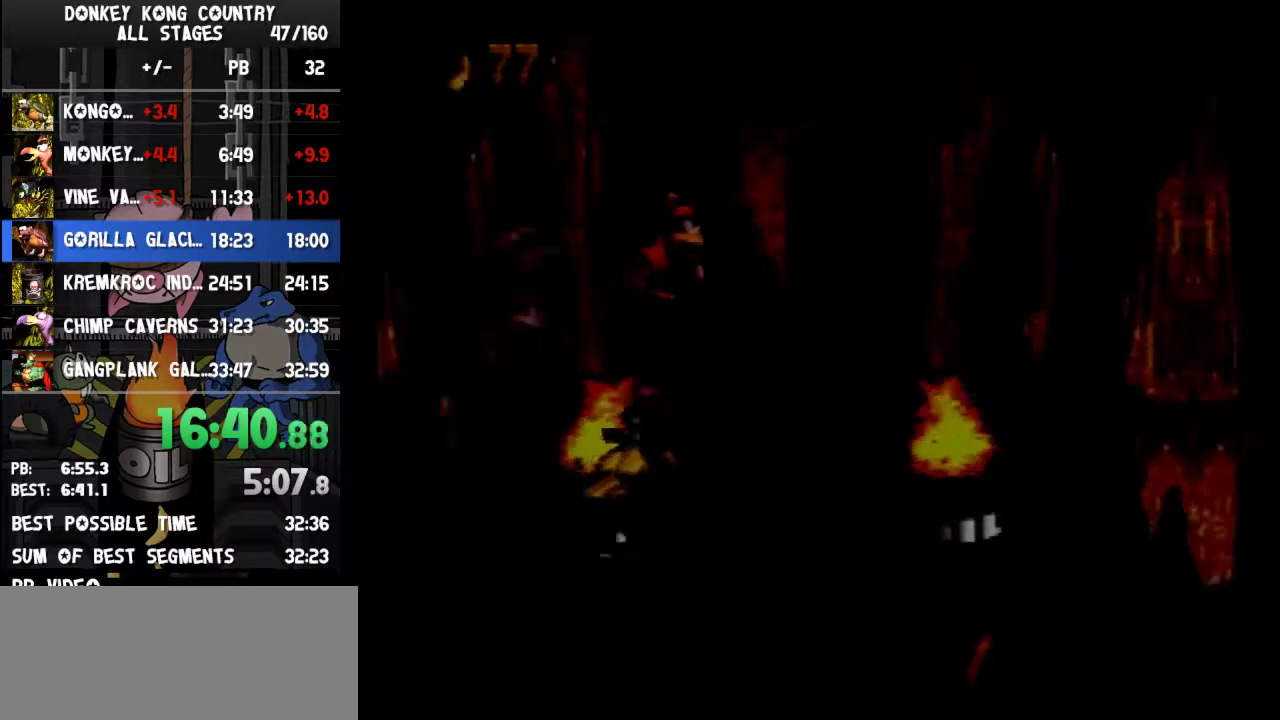
{"buttons": ["Y", "DPAD_RIGHT"], "events": [[133, "DPAD_RIGHT", "up"], [300, "B", "down"], [367, "DPAD_RIGHT", "down"], [500, "B", "up"]]}
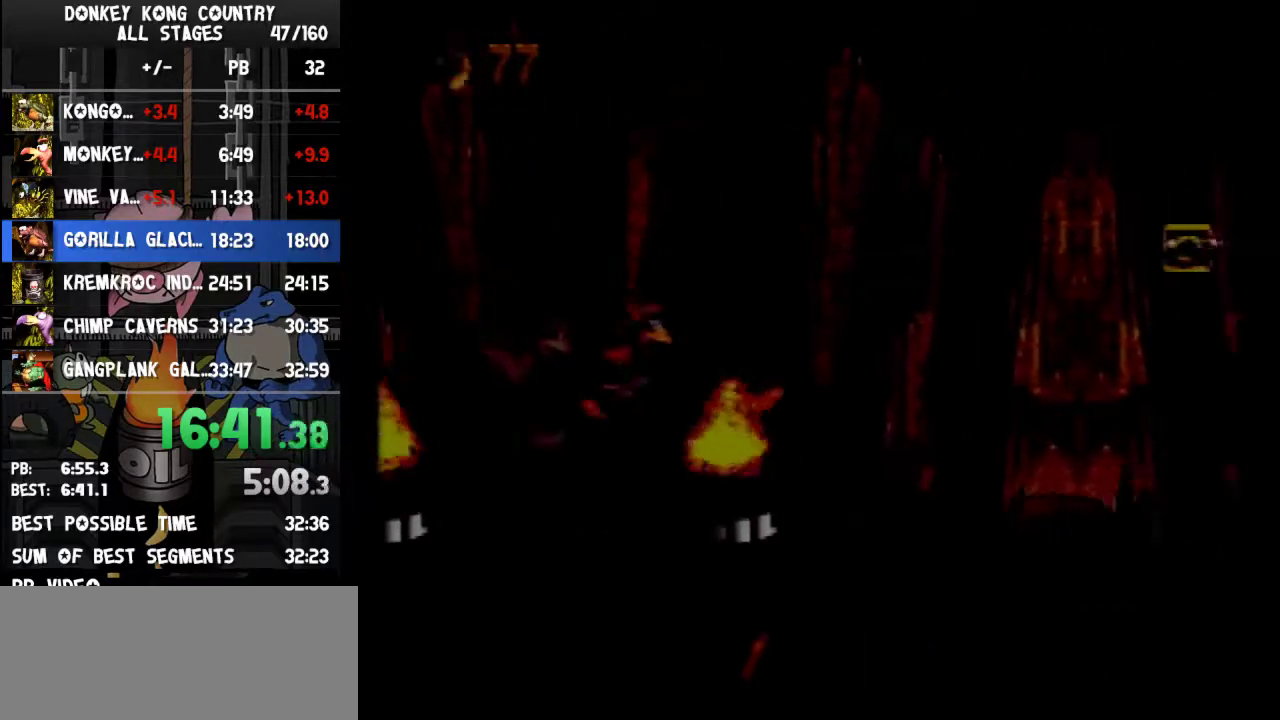
{"buttons": ["DPAD_RIGHT"], "events": [[467, "Y", "up"]]}
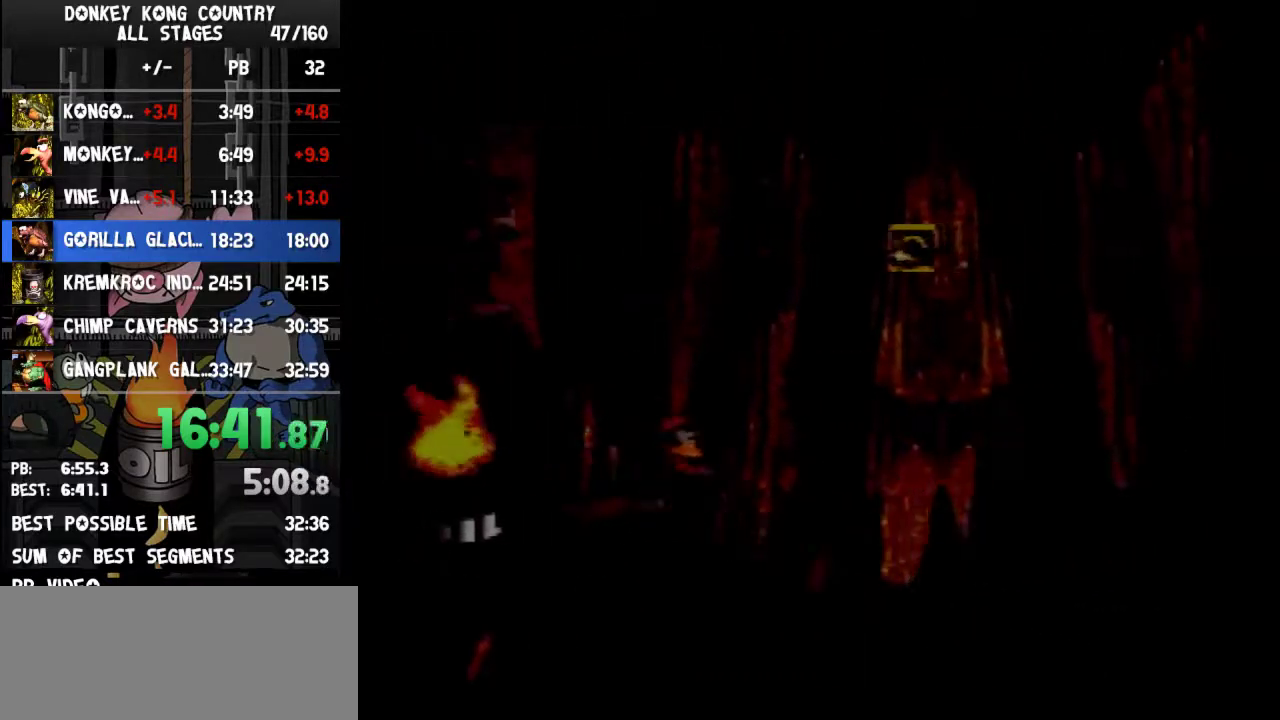
{"buttons": ["B", "Y", "DPAD_RIGHT"], "events": [[33, "Y", "down"], [400, "B", "down"]]}
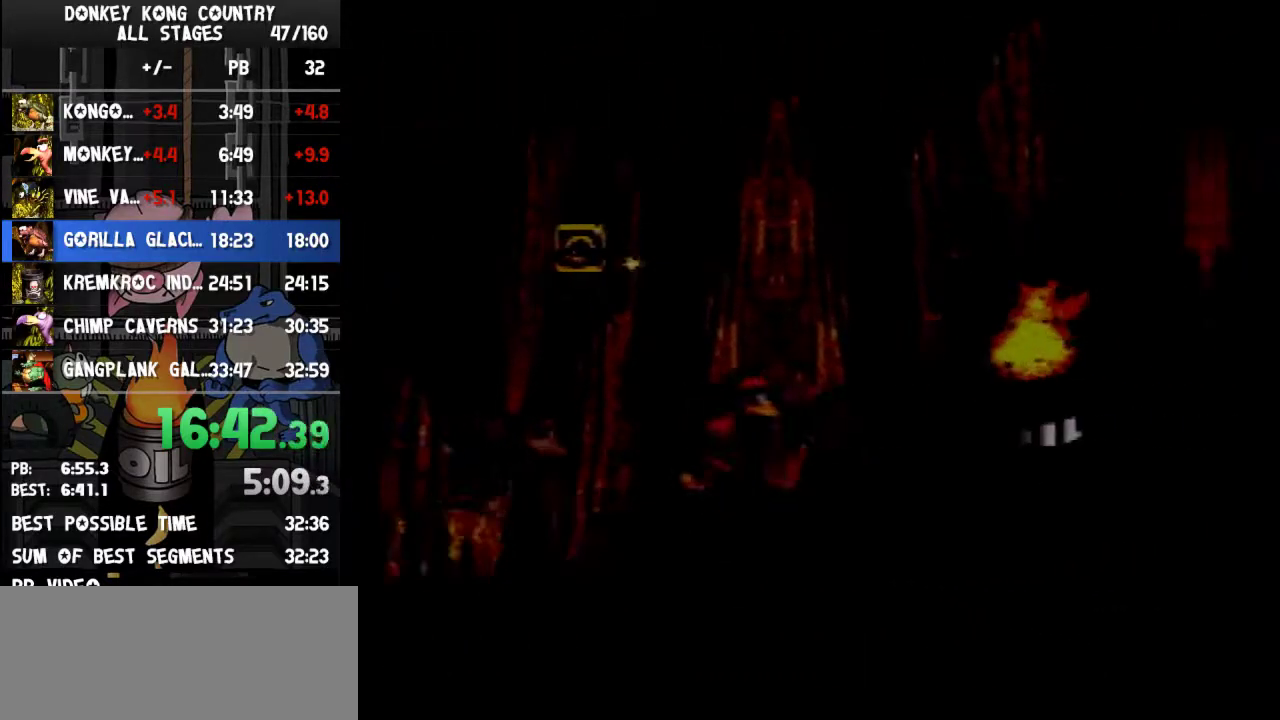
{"buttons": ["B", "Y", "DPAD_RIGHT"]}
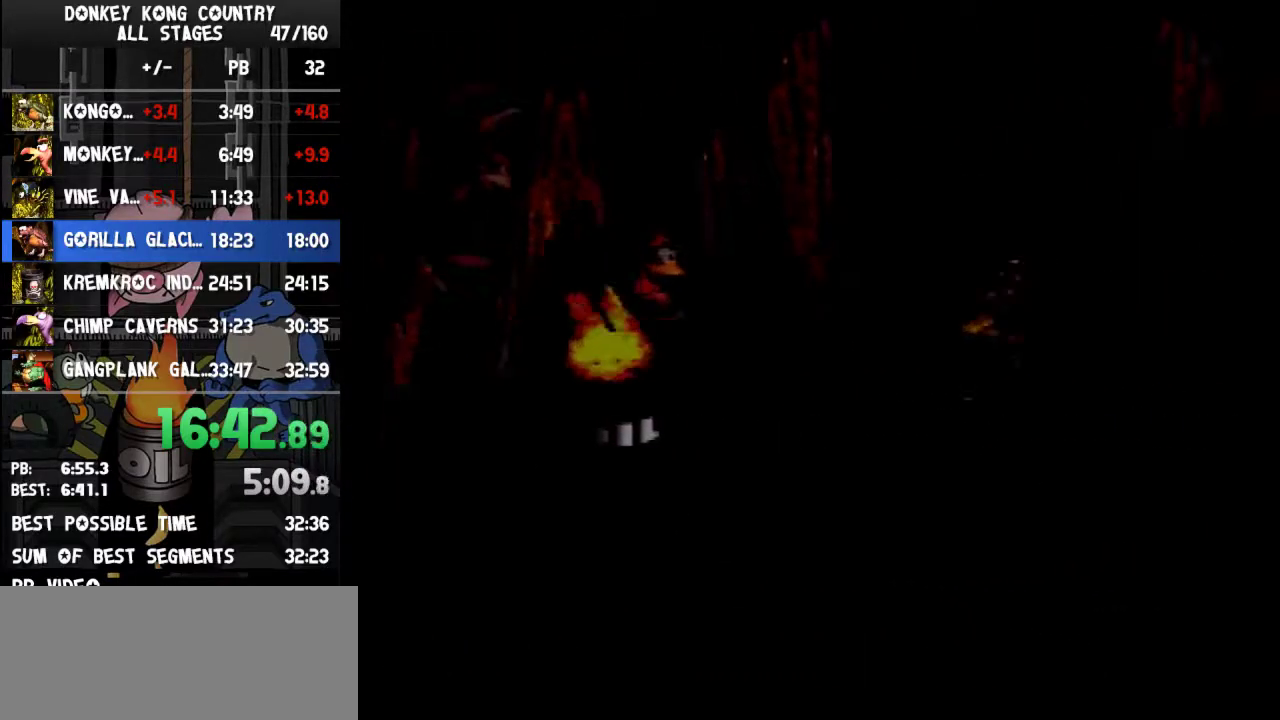
{"buttons": ["Y", "DPAD_RIGHT"], "events": [[33, "A", "down"], [33, "DPAD_RIGHT", "up"], [67, "A", "up"], [100, "DPAD_RIGHT", "down"], [133, "B", "up"], [133, "Y", "up"], [200, "Y", "down"]]}
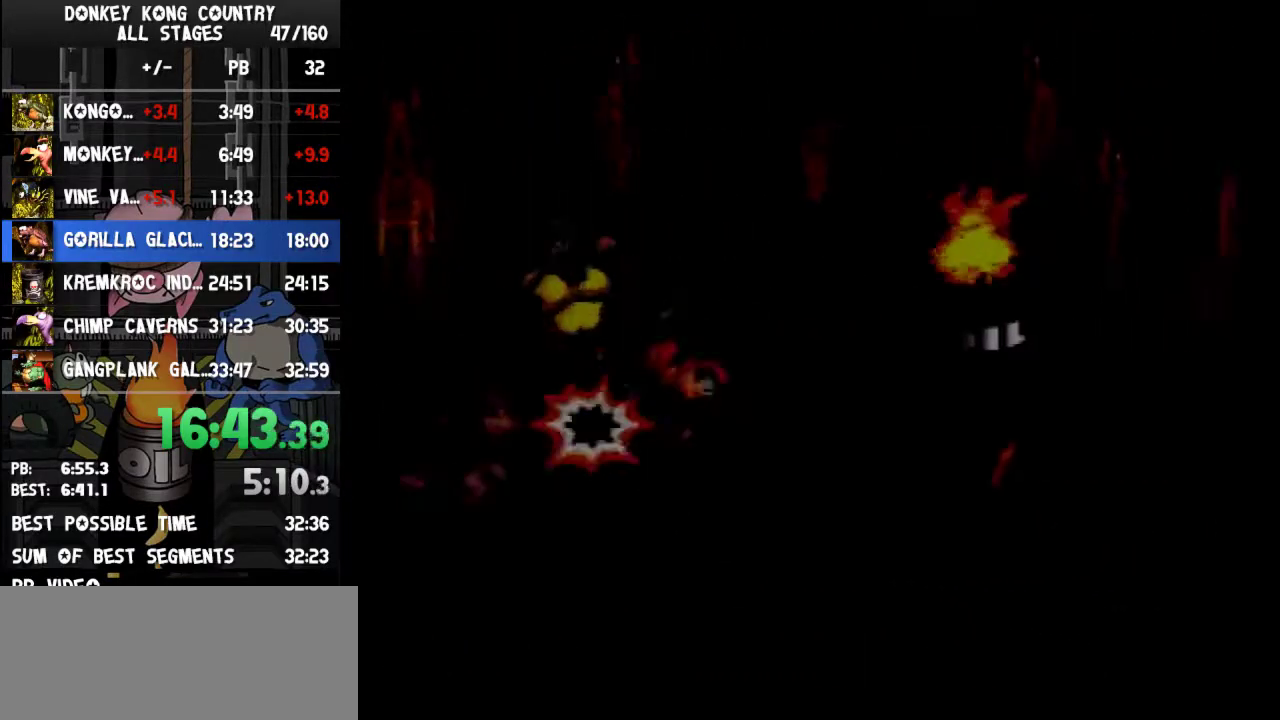
{"buttons": ["Y", "DPAD_RIGHT"], "events": [[100, "B", "down"], [200, "B", "up"]]}
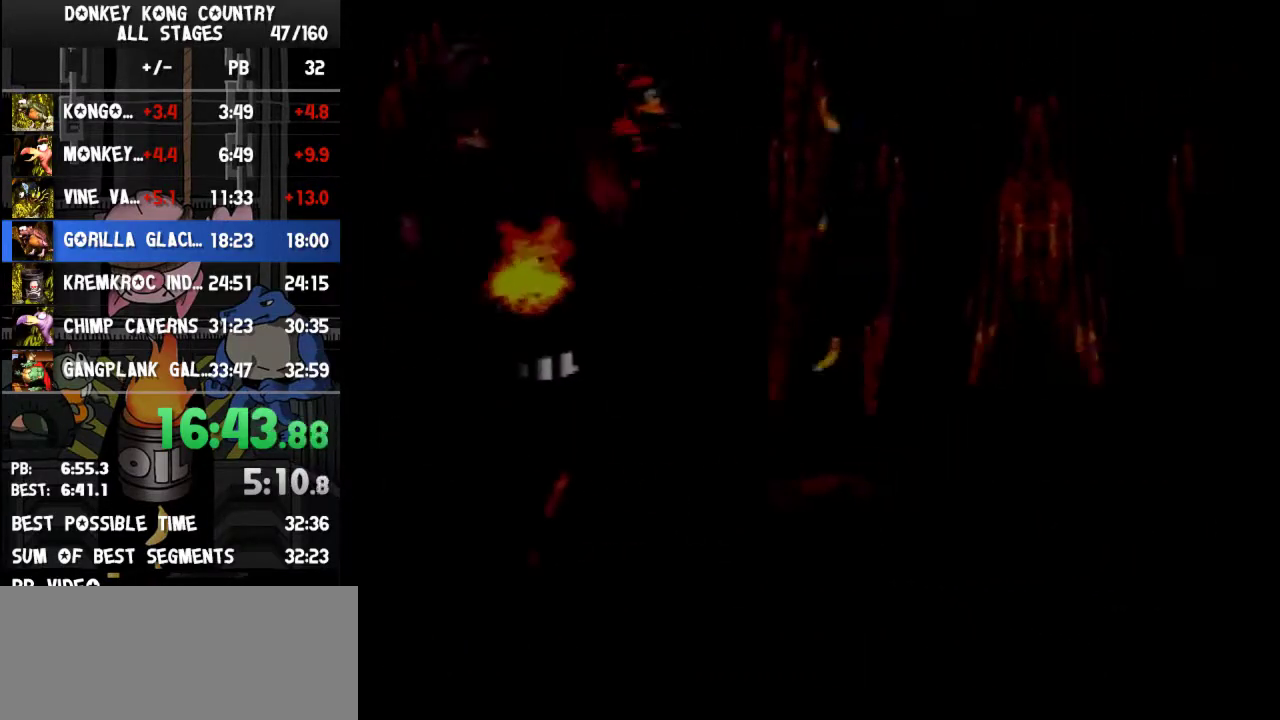
{"buttons": ["Y", "DPAD_RIGHT"], "events": [[67, "DPAD_RIGHT", "up"], [133, "DPAD_RIGHT", "down"], [333, "Y", "up"], [400, "Y", "down"]]}
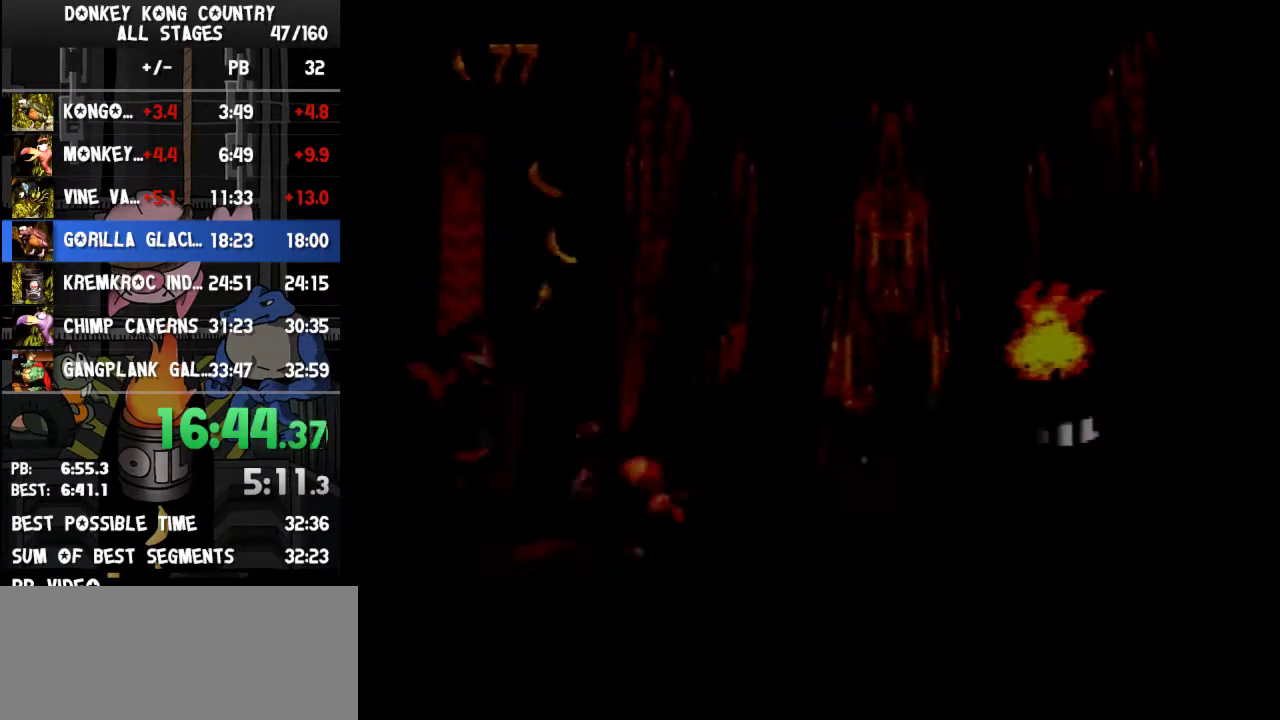
{"buttons": ["B", "Y", "DPAD_RIGHT"], "events": [[100, "B", "down"]]}
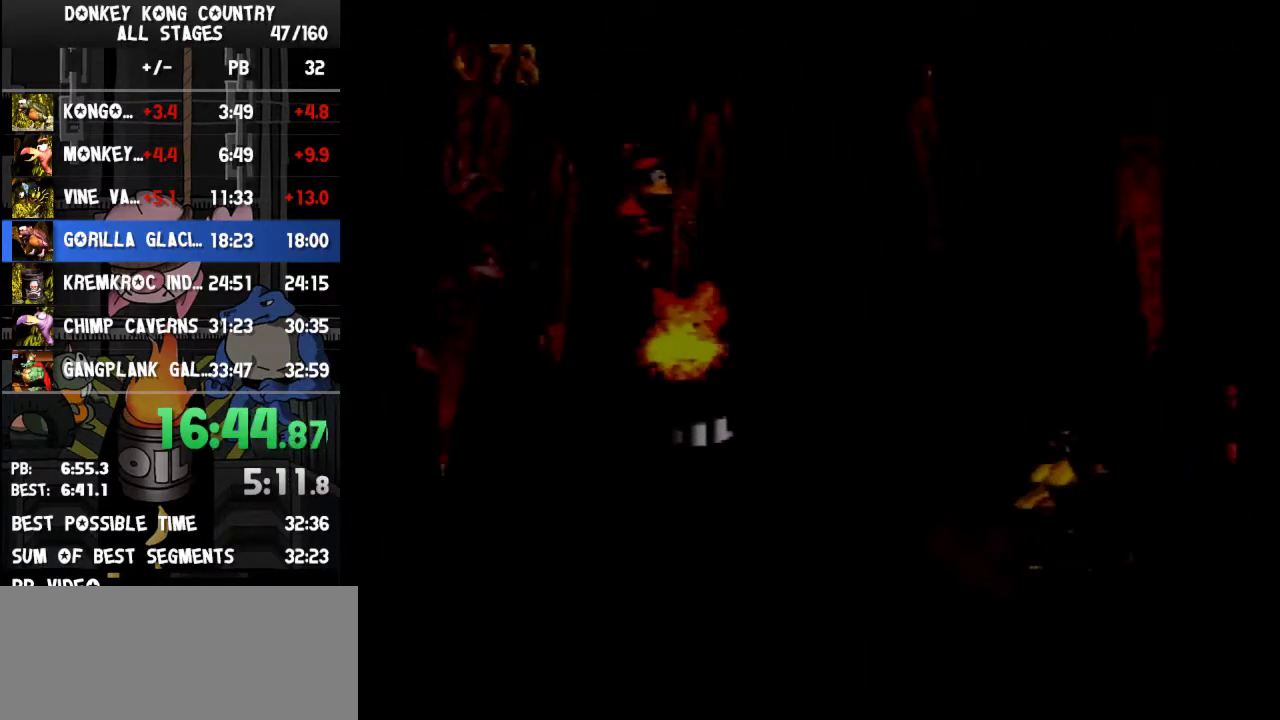
{"buttons": ["Y", "DPAD_RIGHT"], "events": [[100, "B", "up"], [200, "Y", "up"], [300, "Y", "down"]]}
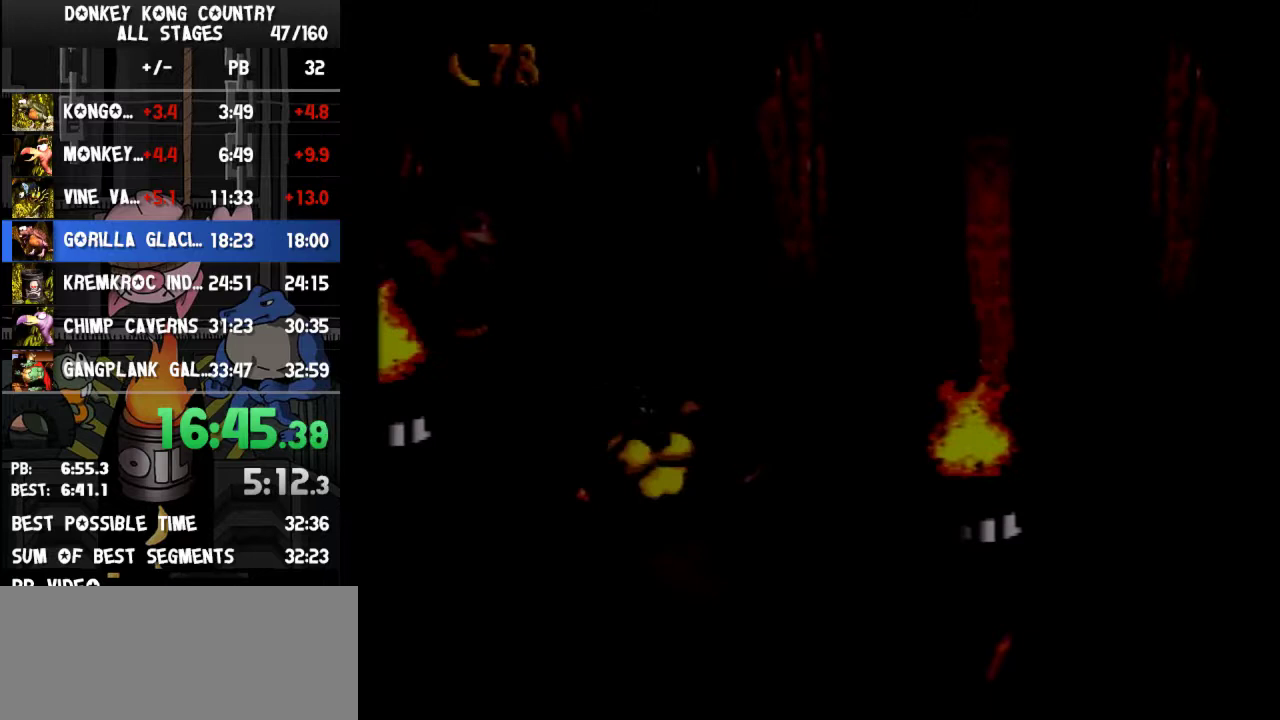
{"buttons": ["B", "Y", "DPAD_RIGHT"], "events": [[167, "B", "down"]]}
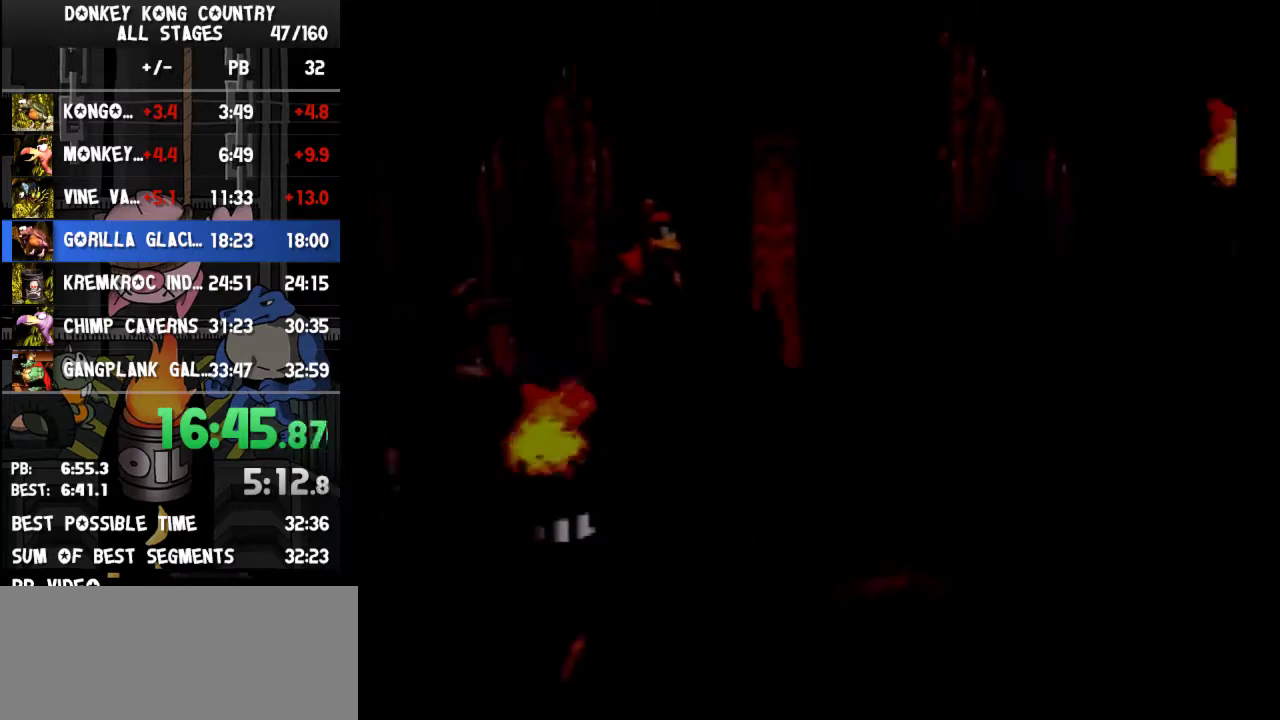
{"buttons": ["Y"], "events": [[33, "B", "up"], [333, "DPAD_RIGHT", "up"]]}
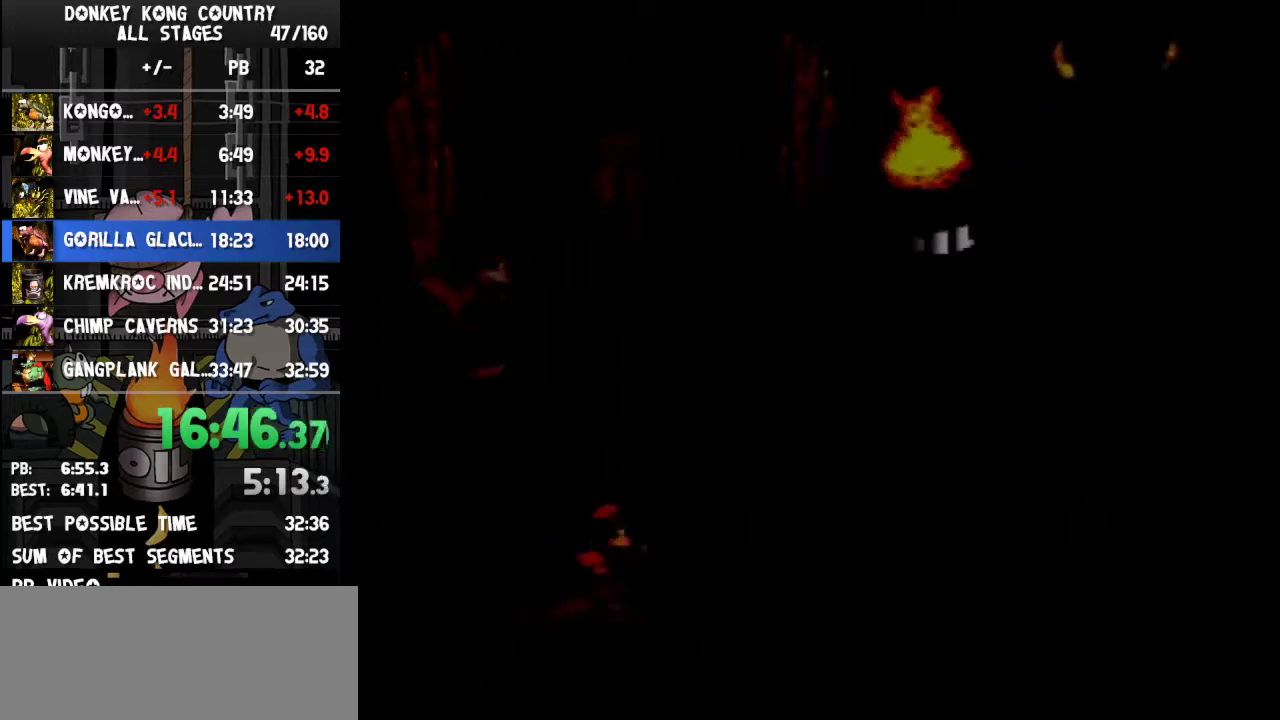
{"buttons": ["B", "Y", "DPAD_RIGHT"], "events": [[33, "B", "down"], [33, "DPAD_LEFT", "down"], [233, "DPAD_LEFT", "up"], [467, "DPAD_RIGHT", "down"]]}
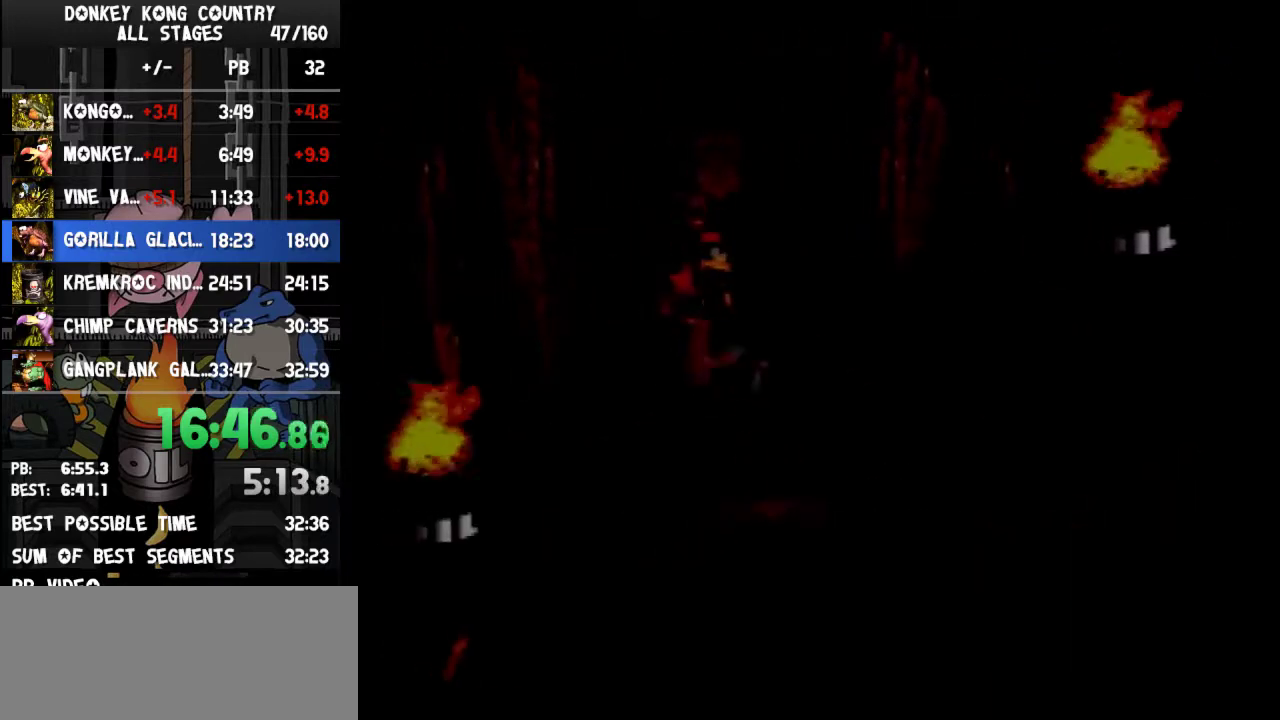
{"buttons": ["B", "Y", "DPAD_RIGHT"], "events": [[167, "B", "up"], [200, "Y", "up"], [233, "Y", "down"], [333, "B", "down"]]}
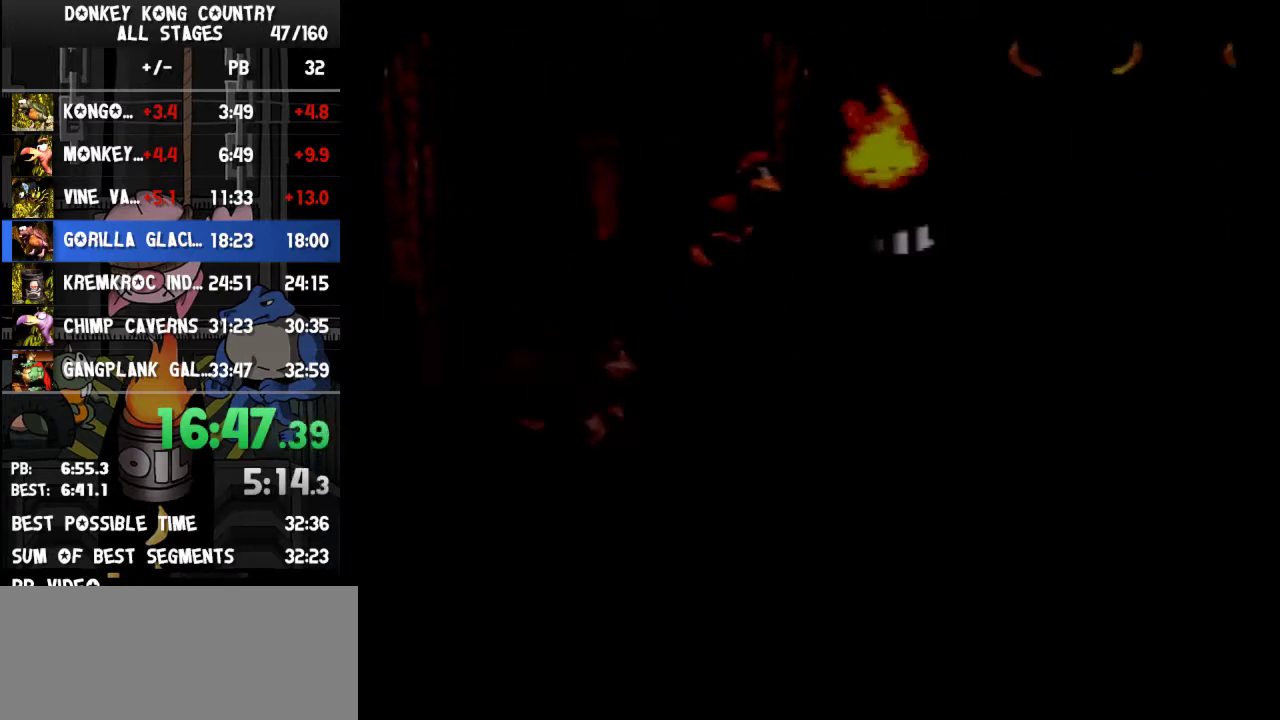
{"buttons": ["Y", "DPAD_RIGHT"], "events": [[400, "B", "up"], [433, "Y", "up"], [500, "Y", "down"]]}
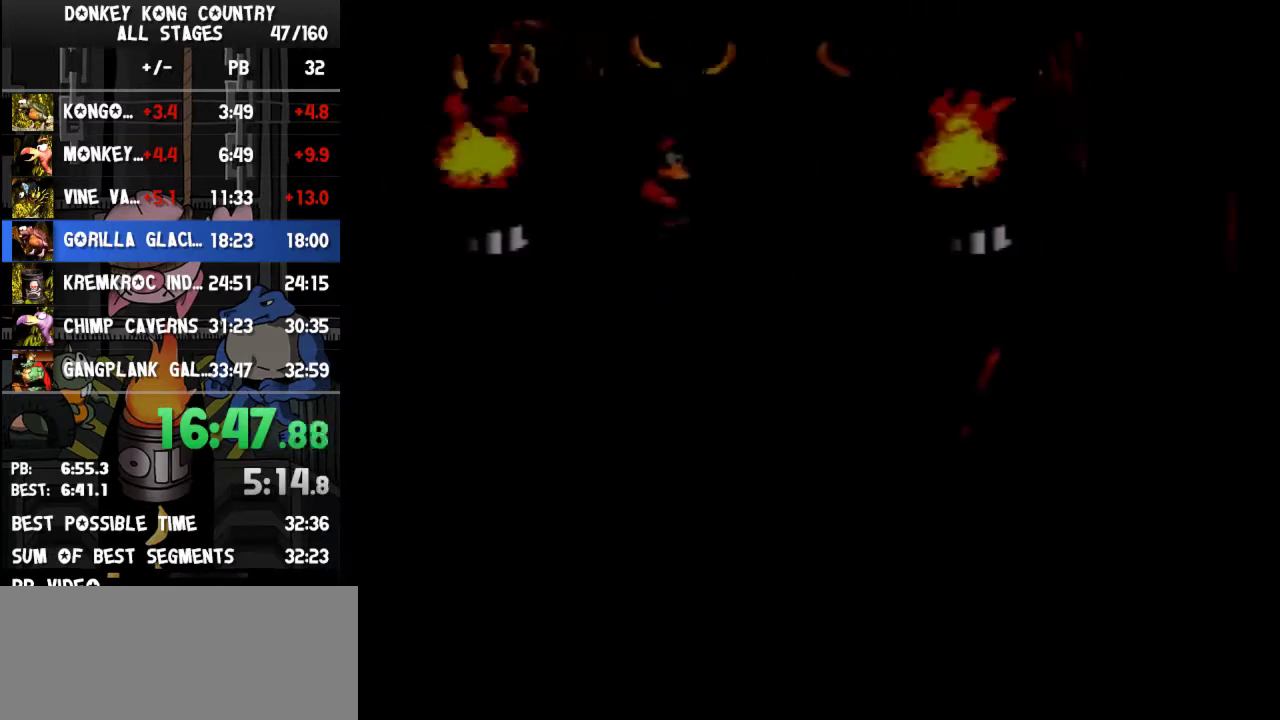
{"buttons": ["Y", "DPAD_RIGHT"], "events": [[167, "B", "down"], [433, "B", "up"]]}
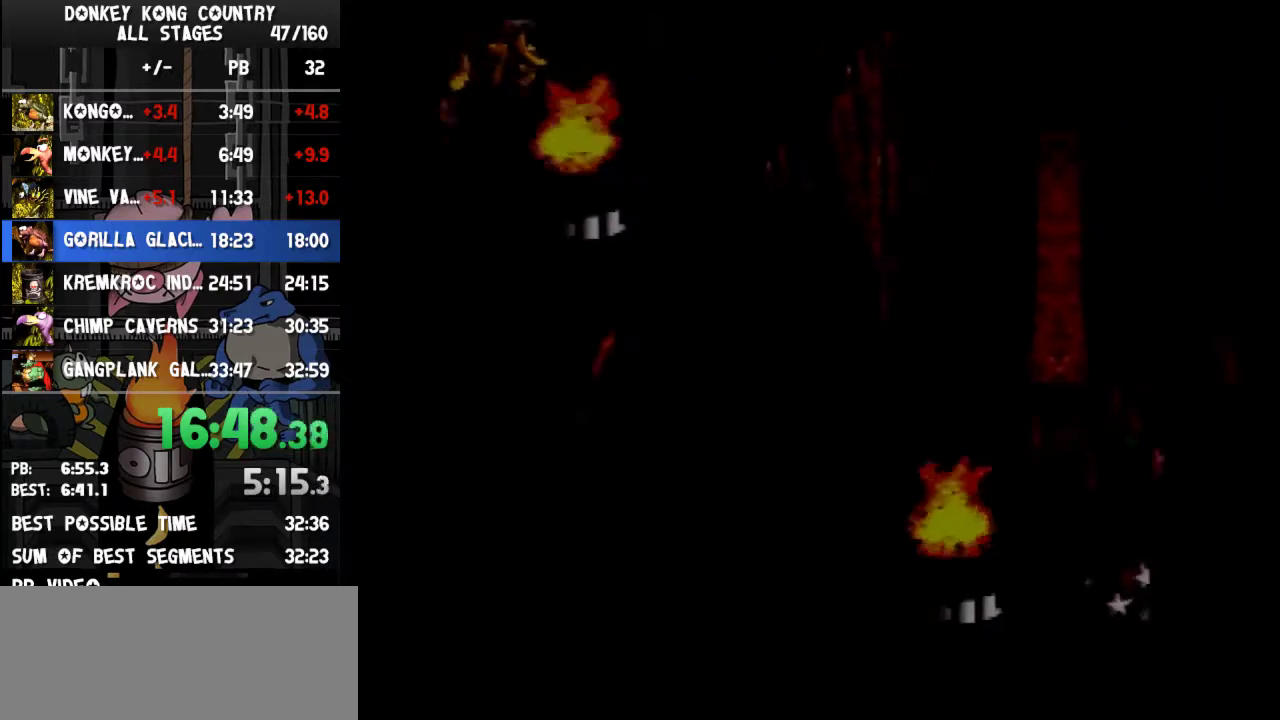
{"buttons": ["Y", "DPAD_RIGHT"]}
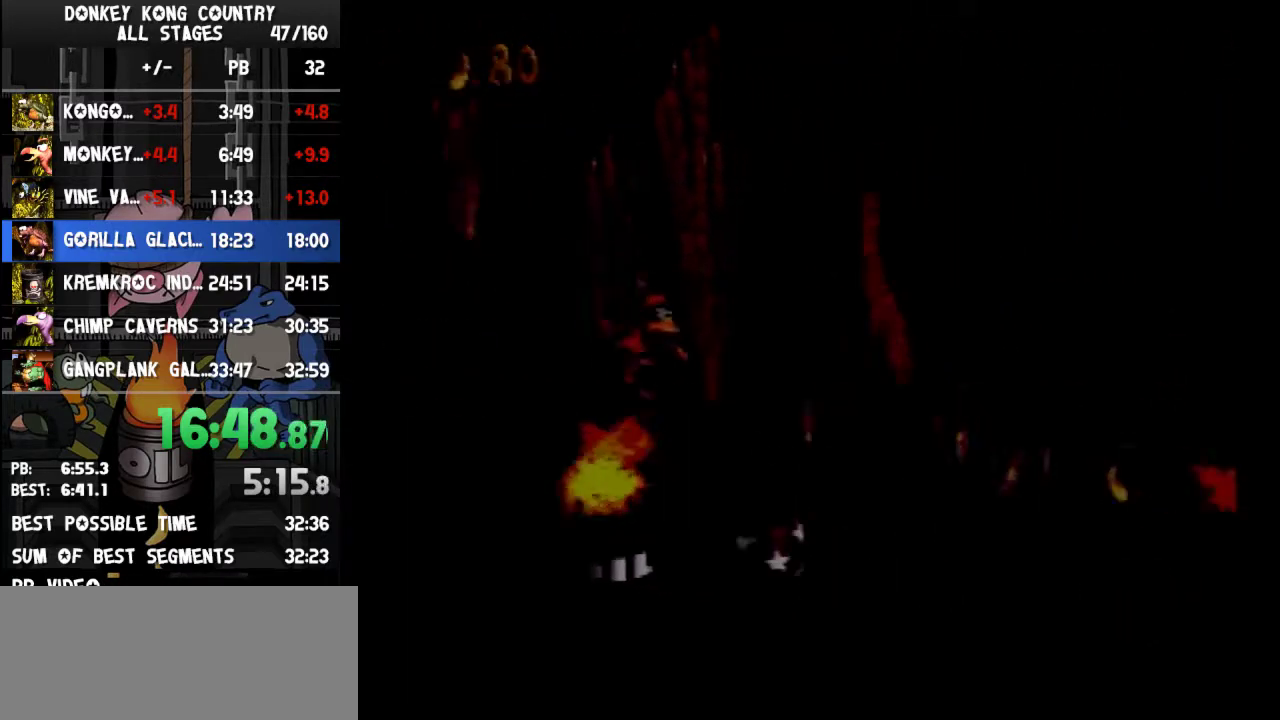
{"buttons": ["Y"], "events": [[200, "B", "down"], [233, "DPAD_RIGHT", "up"], [300, "B", "up"]]}
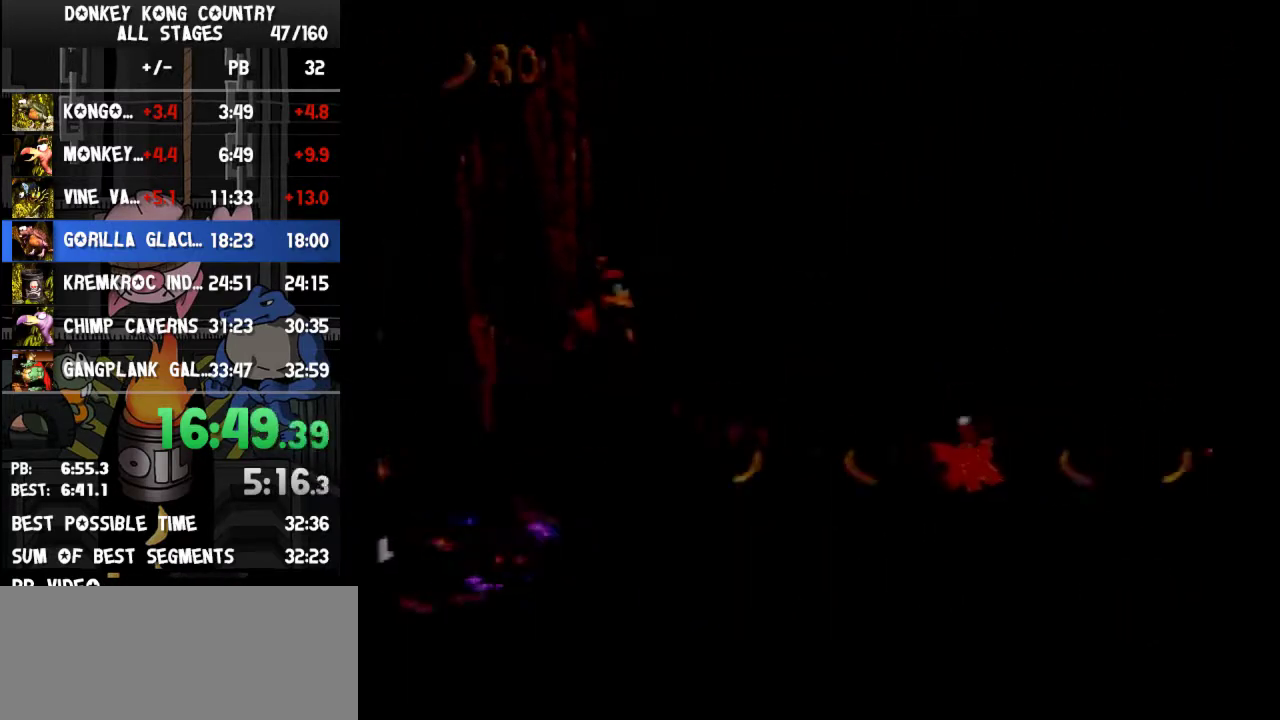
{"buttons": ["B", "Y", "DPAD_DOWN", "DPAD_RIGHT"], "events": [[100, "DPAD_RIGHT", "down"], [267, "DPAD_DOWN", "down"], [367, "B", "down"]]}
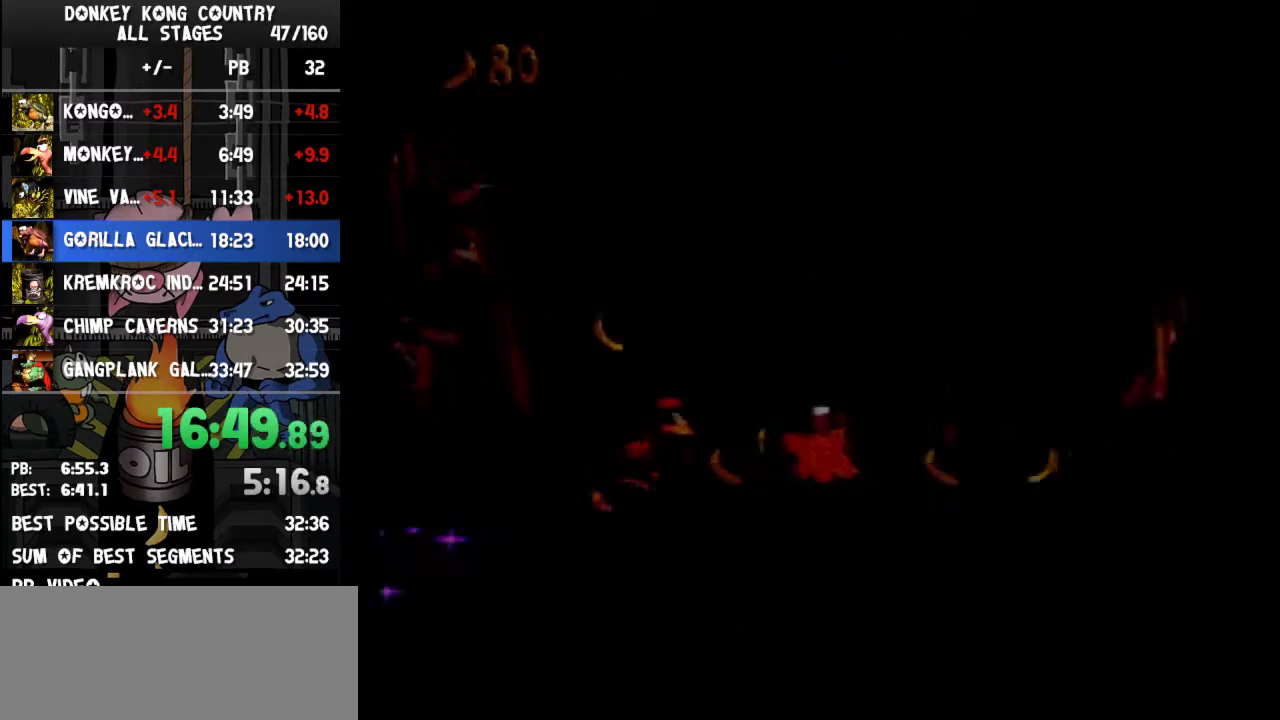
{"buttons": ["Y", "DPAD_DOWN", "DPAD_RIGHT"], "events": [[33, "B", "up"], [167, "B", "down"], [367, "B", "up"]]}